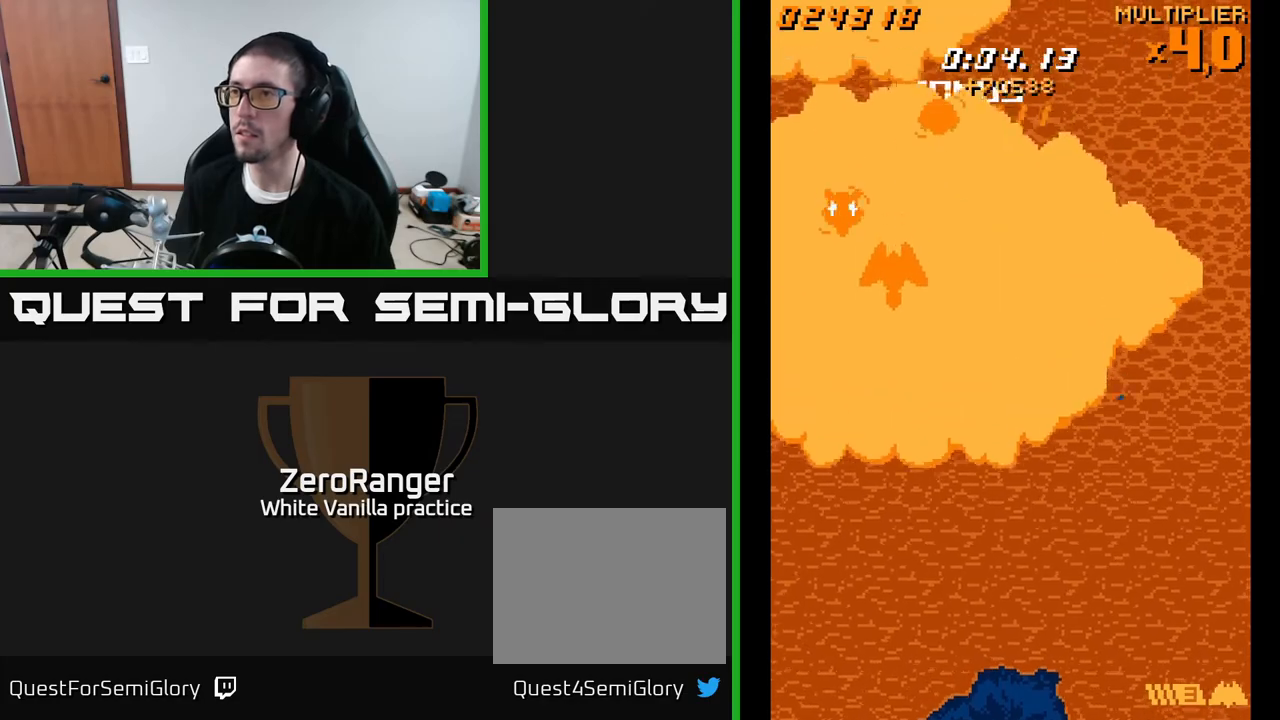
Gameplay with a controller (Xbox layout); each line is a JSON object with the inputs held at the frame after it. "events" lists button and stick changes between this image and that frame as [ms after this image, input, new state], when the widget could be followed in between. Not read: left_stick.
{"buttons": ["A"], "right_stick": "center", "events": [[50, "DPAD_DOWN", "up"], [183, "DPAD_LEFT", "down"], [217, "DPAD_DOWN", "down"], [233, "DPAD_LEFT", "up"], [250, "DPAD_DOWN", "up"], [450, "DPAD_RIGHT", "down"], [500, "DPAD_RIGHT", "up"]]}
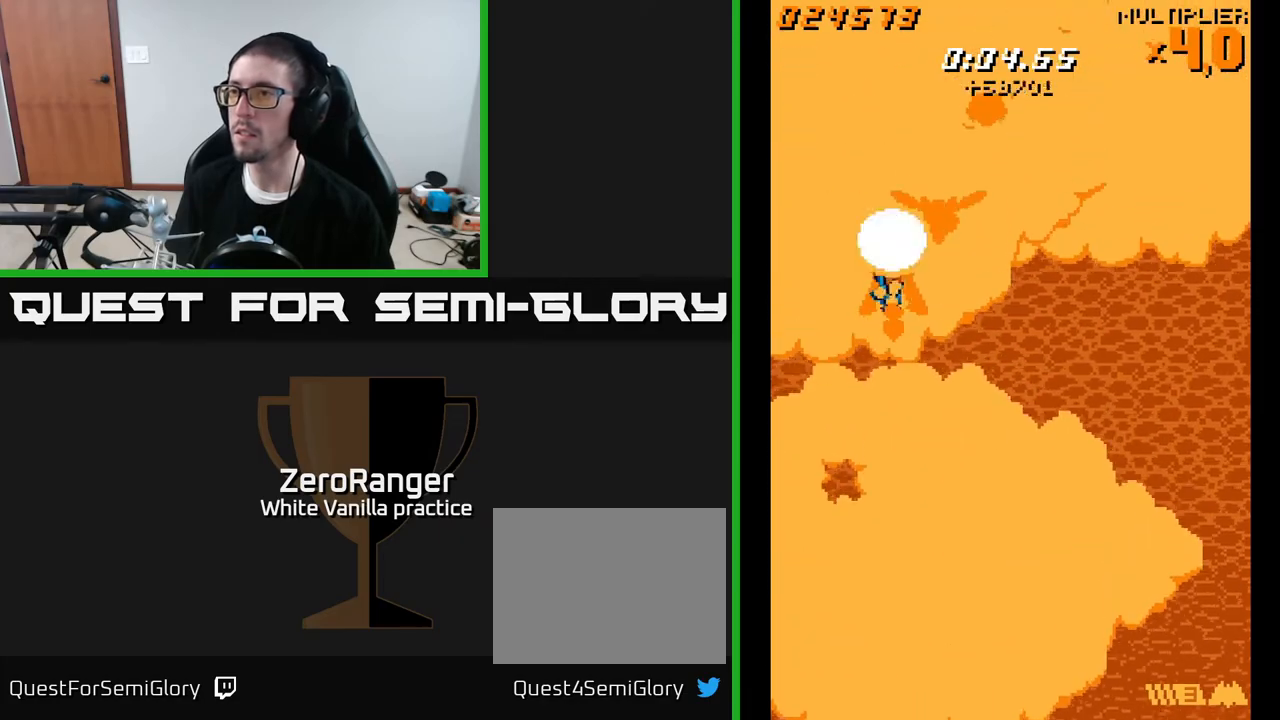
{"buttons": ["A", "DPAD_UP", "DPAD_RIGHT"], "right_stick": "center", "events": [[217, "DPAD_RIGHT", "down"], [283, "DPAD_RIGHT", "up"], [417, "DPAD_UP", "down"], [483, "DPAD_RIGHT", "down"]]}
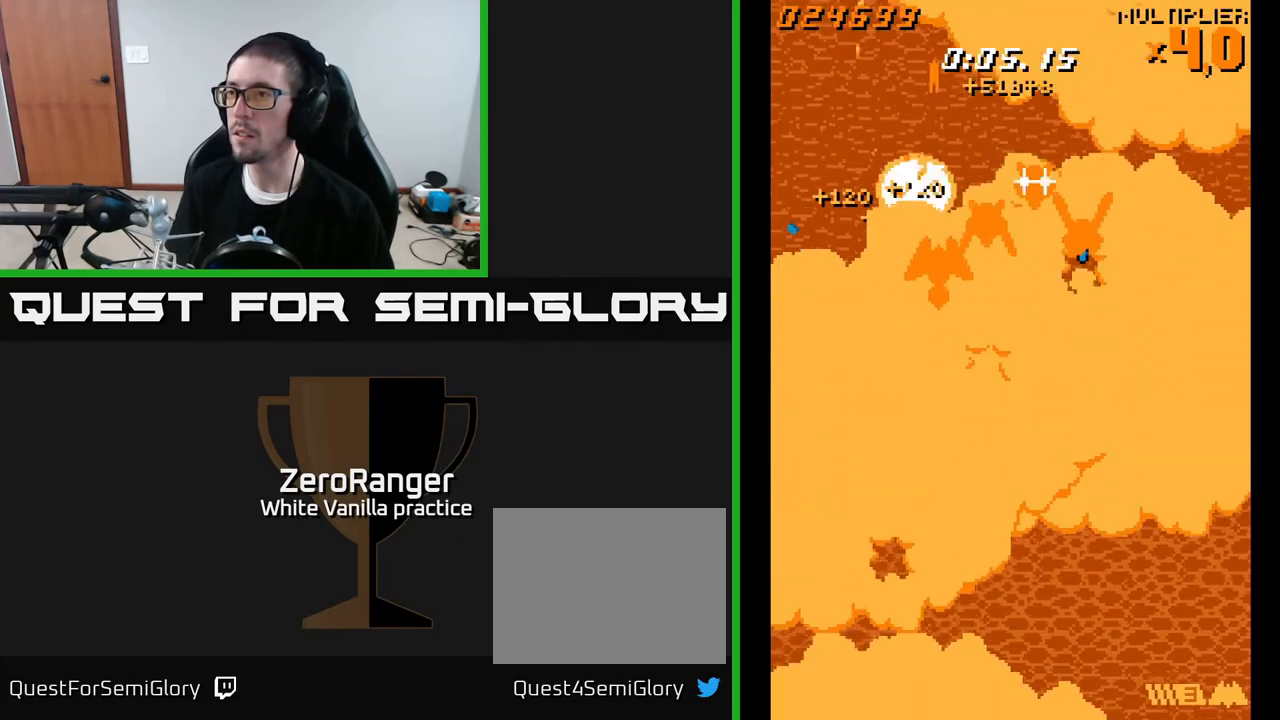
{"buttons": ["A", "DPAD_RIGHT"], "right_stick": "center", "events": [[17, "DPAD_UP", "up"], [150, "DPAD_RIGHT", "up"], [250, "DPAD_RIGHT", "down"], [317, "DPAD_RIGHT", "up"], [467, "DPAD_RIGHT", "down"]]}
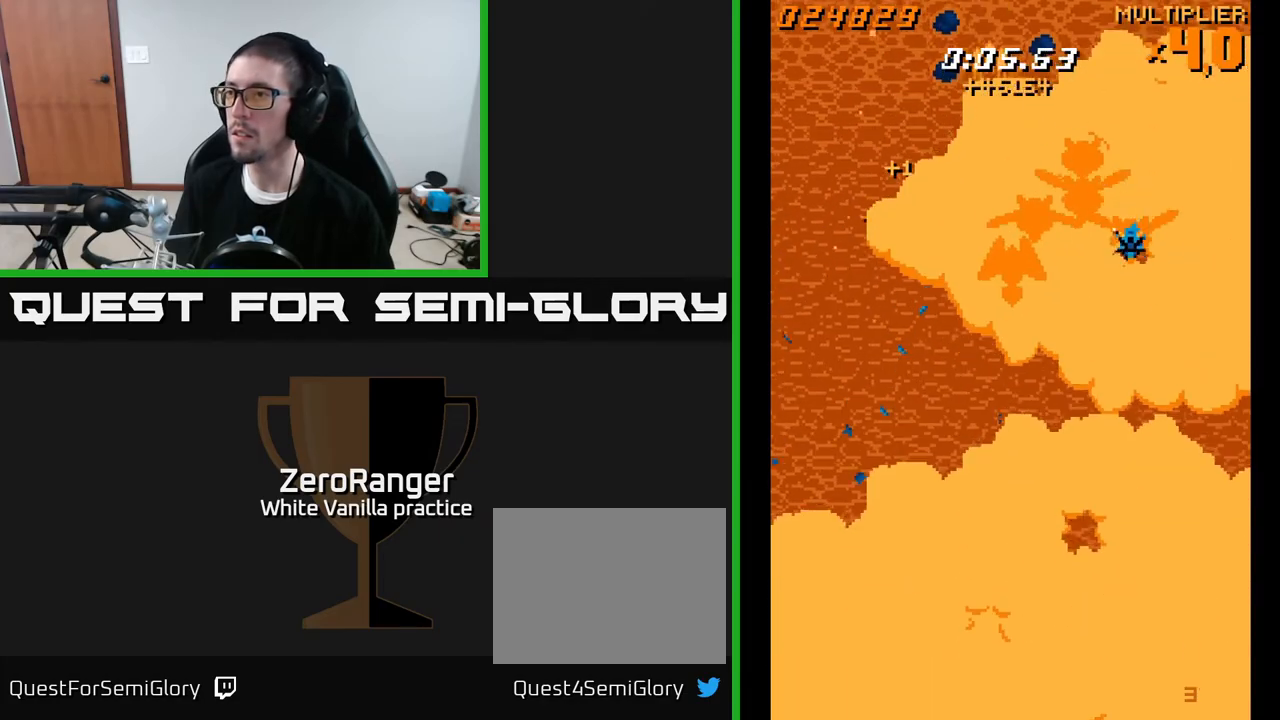
{"buttons": ["A"], "right_stick": "center", "events": [[67, "DPAD_RIGHT", "up"], [167, "DPAD_RIGHT", "down"], [233, "DPAD_RIGHT", "up"], [350, "DPAD_RIGHT", "down"], [433, "DPAD_RIGHT", "up"]]}
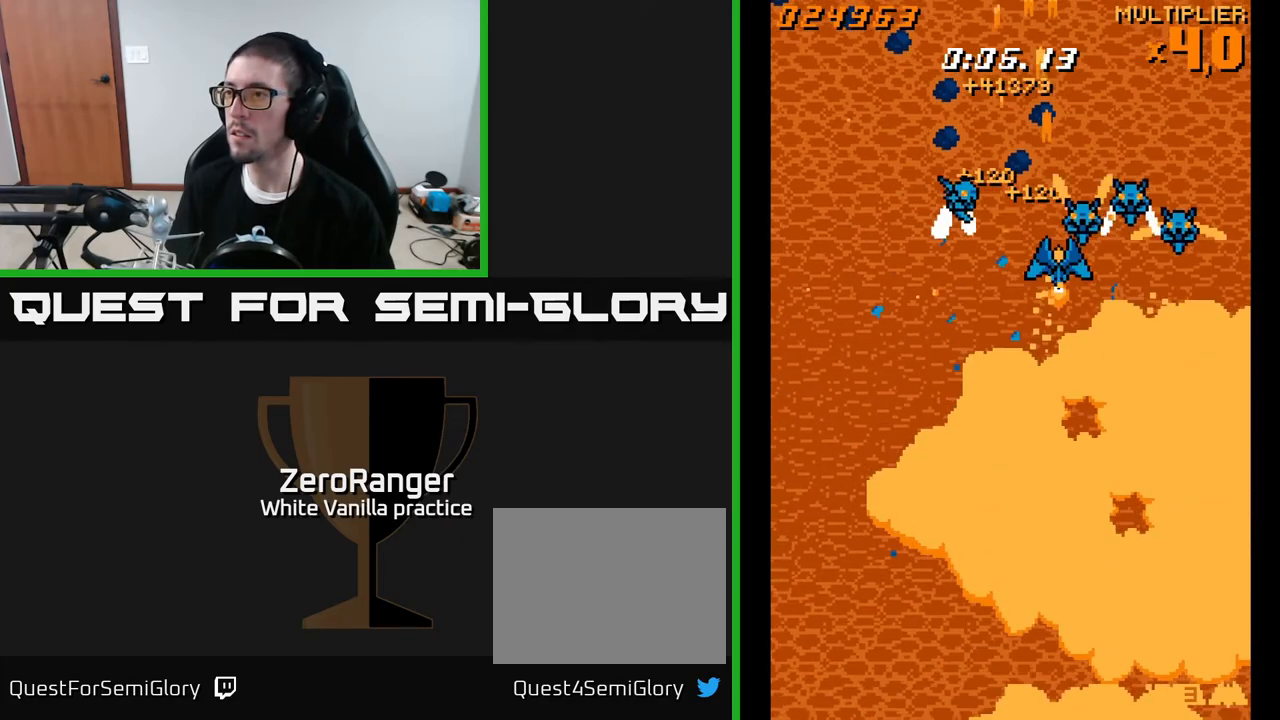
{"buttons": ["A", "DPAD_RIGHT"], "right_stick": "center", "events": [[83, "DPAD_LEFT", "down"], [433, "DPAD_LEFT", "up"], [450, "DPAD_RIGHT", "down"]]}
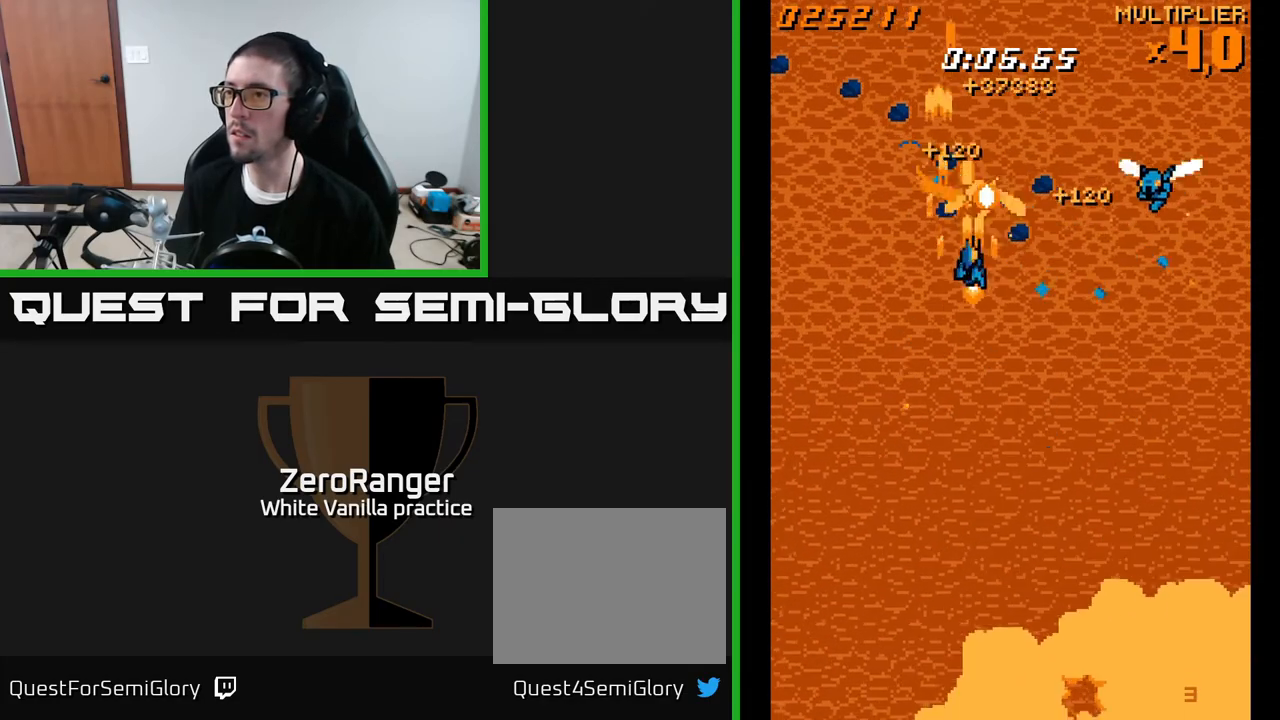
{"buttons": ["A", "DPAD_LEFT"], "right_stick": "center", "events": [[133, "DPAD_RIGHT", "up"], [167, "DPAD_UP", "down"], [233, "DPAD_UP", "up"], [267, "DPAD_RIGHT", "down"], [367, "DPAD_RIGHT", "up"], [383, "DPAD_LEFT", "down"]]}
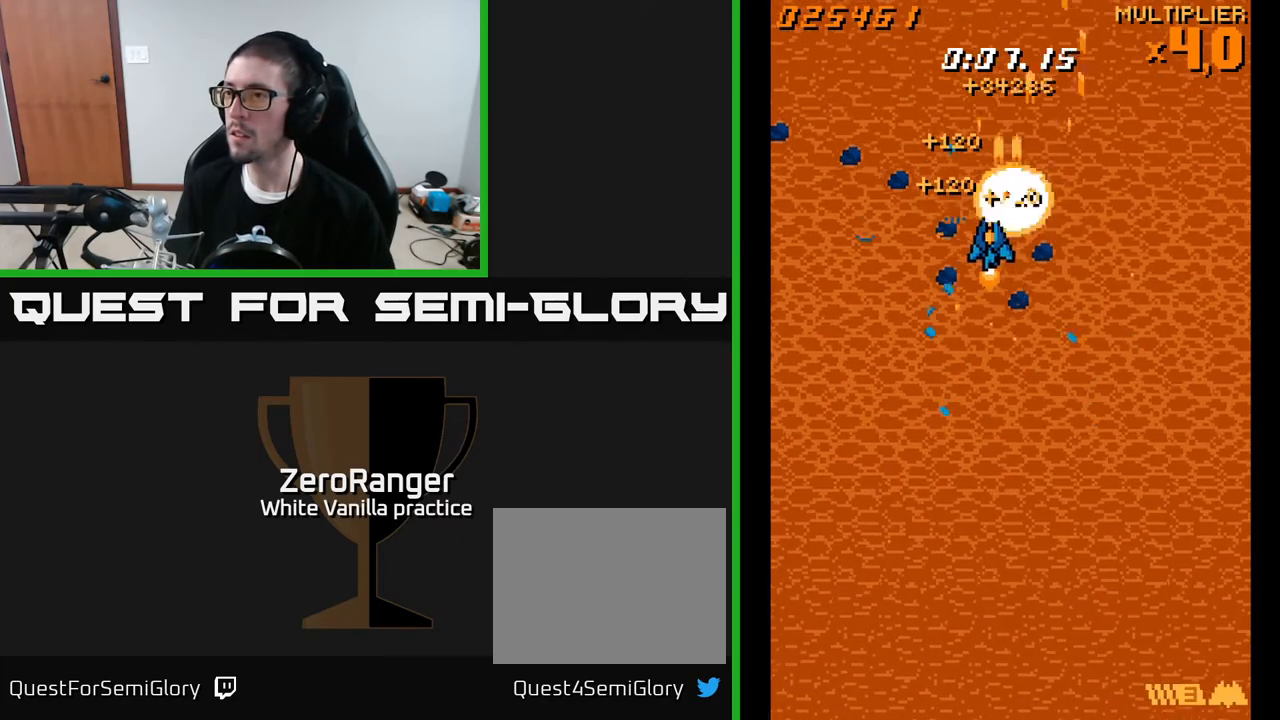
{"buttons": ["A", "DPAD_DOWN", "DPAD_RIGHT"], "right_stick": "center", "events": [[33, "DPAD_DOWN", "down"], [50, "DPAD_LEFT", "up"], [67, "DPAD_RIGHT", "down"], [133, "DPAD_DOWN", "up"], [300, "DPAD_DOWN", "down"]]}
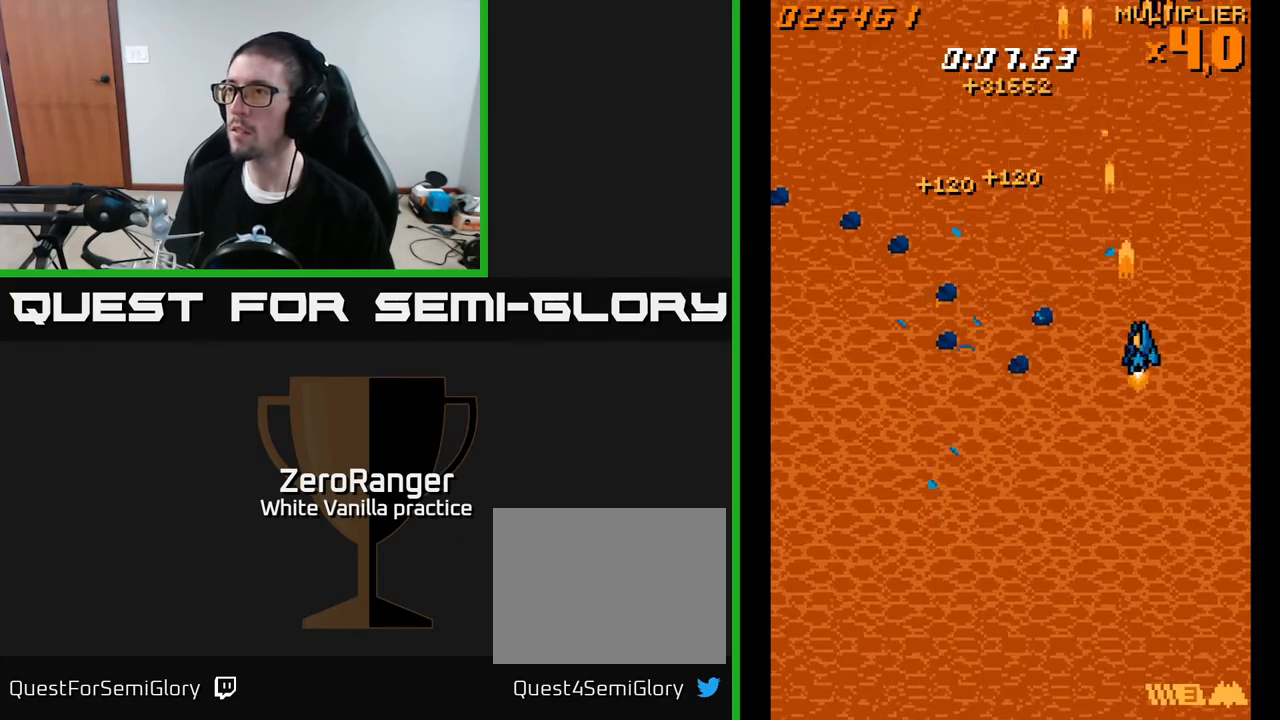
{"buttons": ["A", "DPAD_DOWN"], "right_stick": "center", "events": [[233, "DPAD_RIGHT", "up"]]}
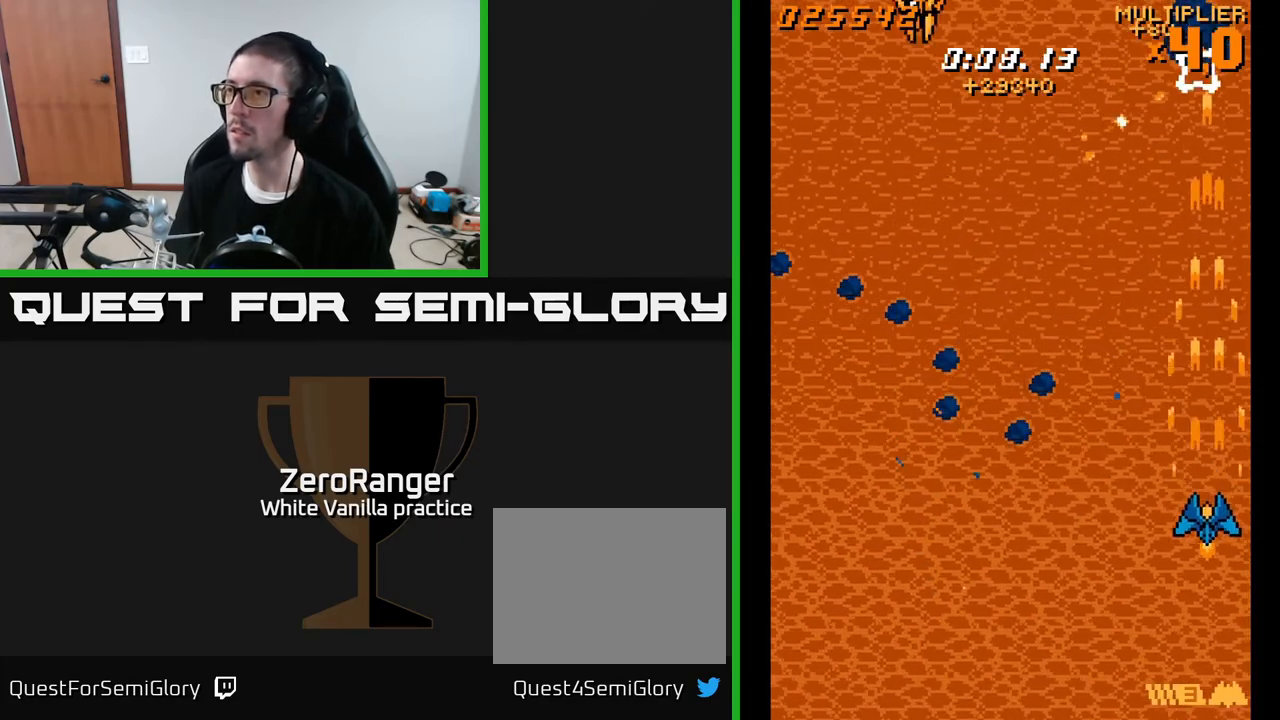
{"buttons": ["A", "DPAD_LEFT"], "right_stick": "center", "events": [[183, "DPAD_LEFT", "down"], [217, "DPAD_DOWN", "up"]]}
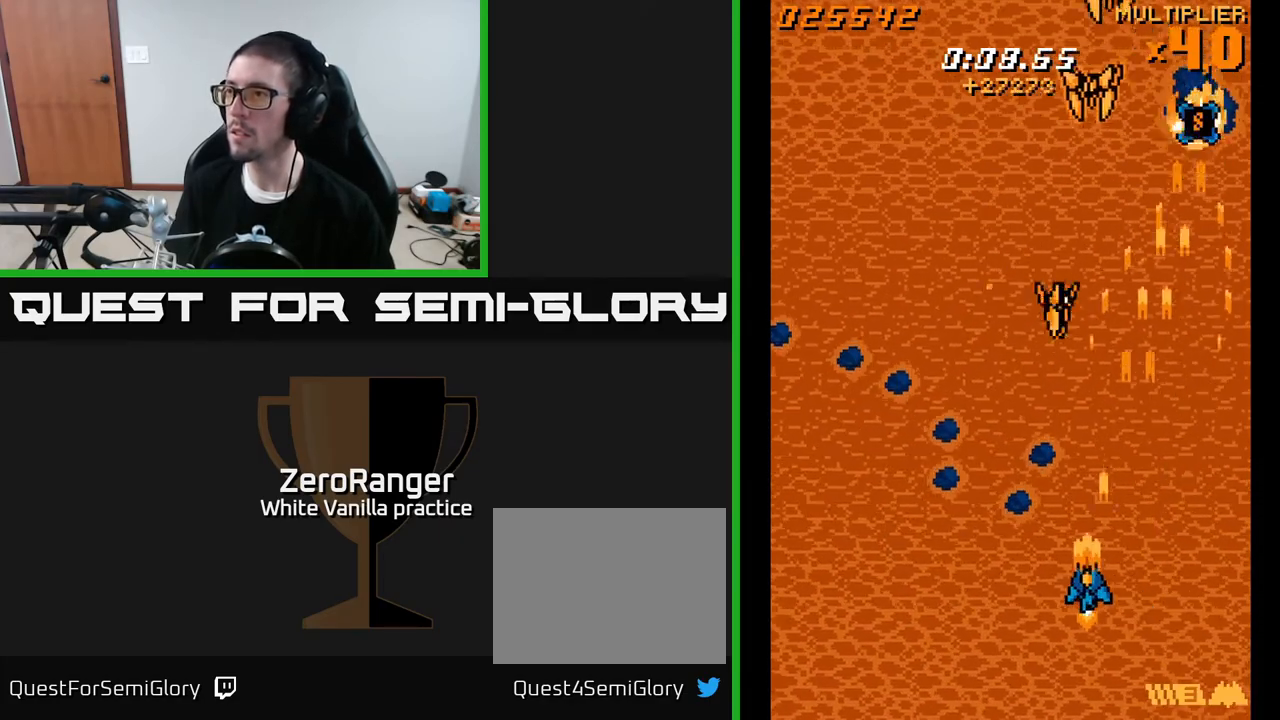
{"buttons": ["A", "DPAD_LEFT"], "right_stick": "center", "events": []}
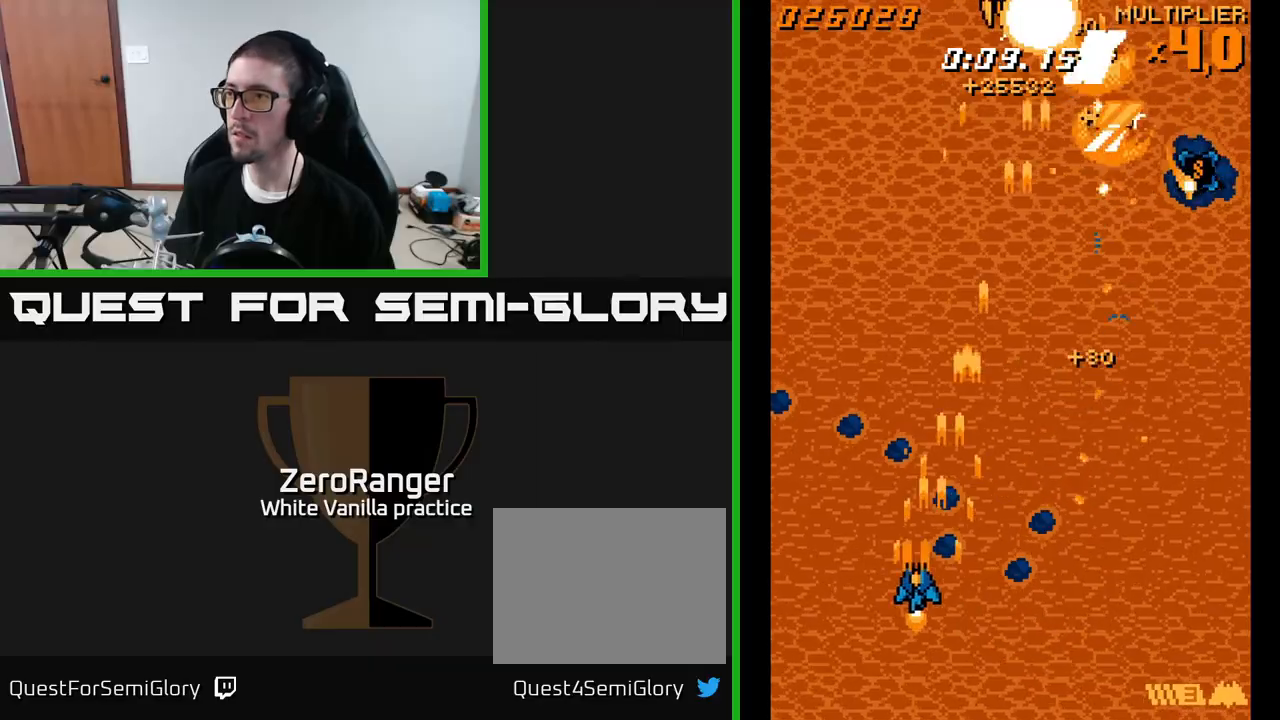
{"buttons": ["A", "DPAD_RIGHT"], "right_stick": "center", "events": [[83, "DPAD_DOWN", "down"], [133, "DPAD_LEFT", "up"], [183, "DPAD_RIGHT", "down"], [250, "DPAD_DOWN", "up"]]}
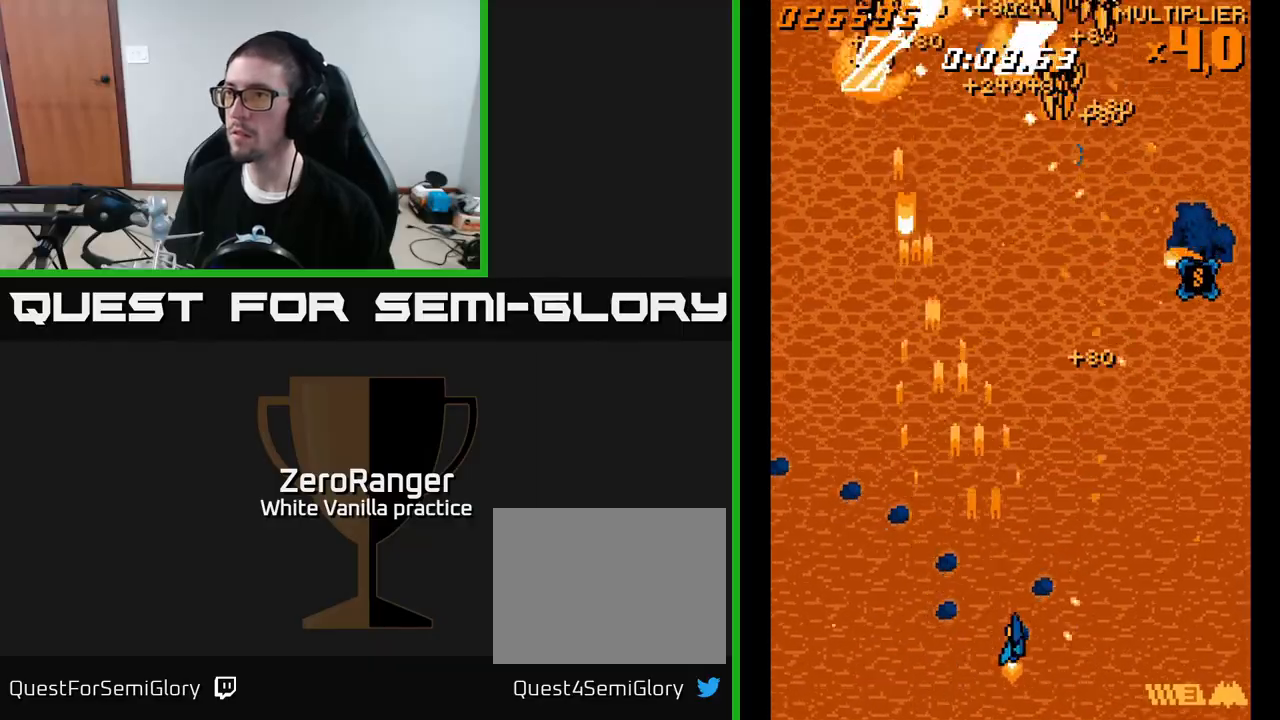
{"buttons": ["A", "DPAD_LEFT"], "right_stick": "center", "events": [[200, "DPAD_RIGHT", "up"], [233, "DPAD_LEFT", "down"]]}
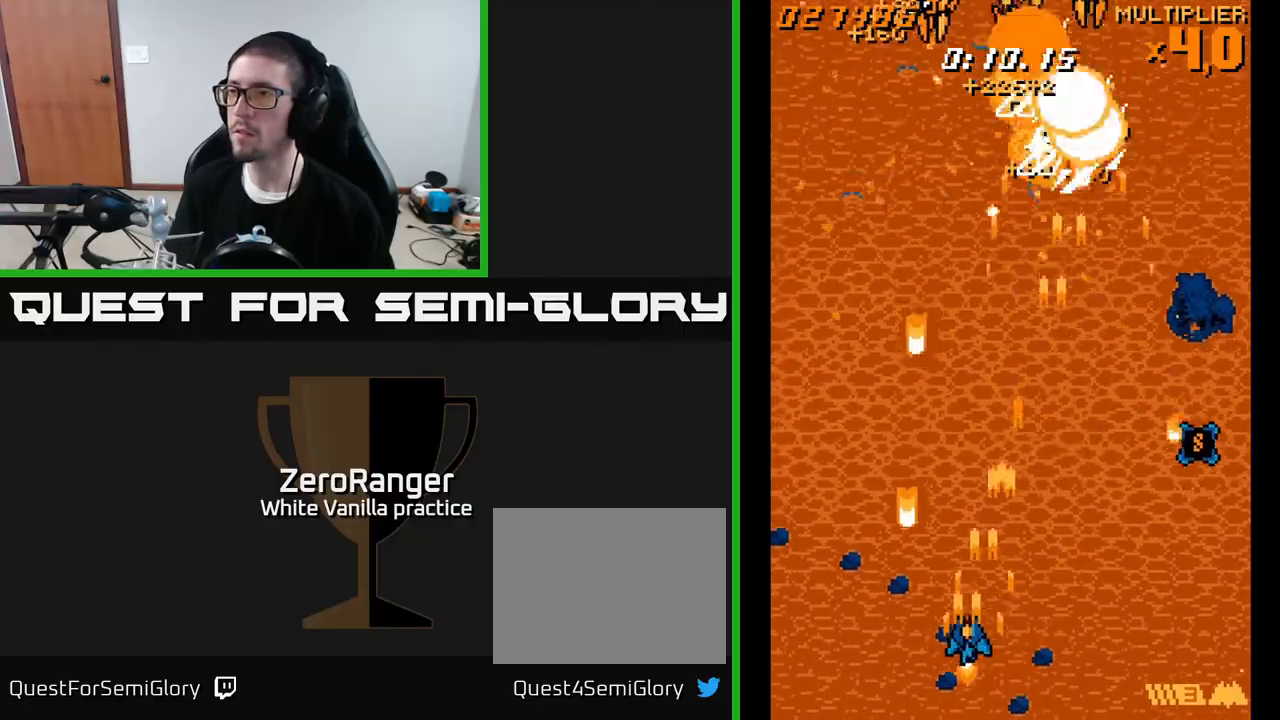
{"buttons": ["A", "DPAD_RIGHT"], "right_stick": "center", "events": [[83, "DPAD_LEFT", "up"], [100, "DPAD_DOWN", "down"], [133, "DPAD_RIGHT", "down"], [167, "DPAD_DOWN", "up"]]}
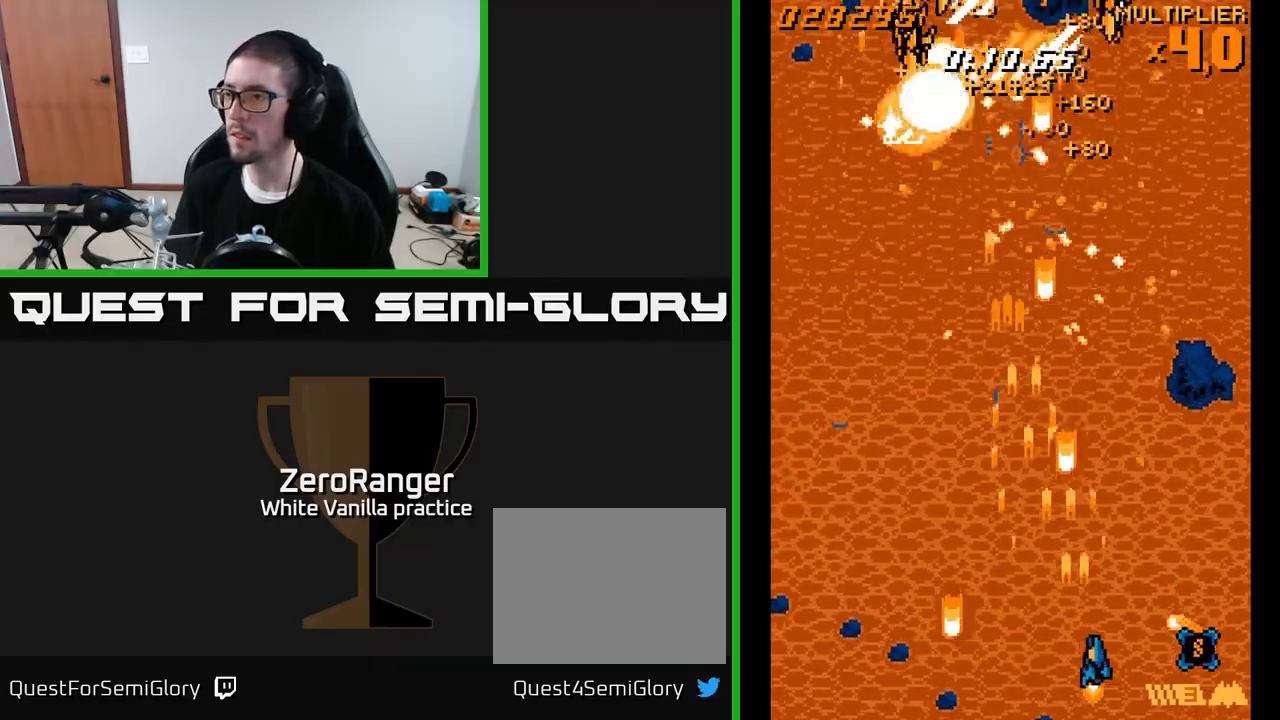
{"buttons": ["A", "DPAD_UP", "DPAD_LEFT"], "right_stick": "center", "events": [[283, "DPAD_RIGHT", "up"], [283, "DPAD_UP", "down"], [317, "DPAD_LEFT", "down"], [350, "DPAD_UP", "up"], [383, "DPAD_DOWN", "down"], [433, "DPAD_DOWN", "up"], [500, "DPAD_UP", "down"]]}
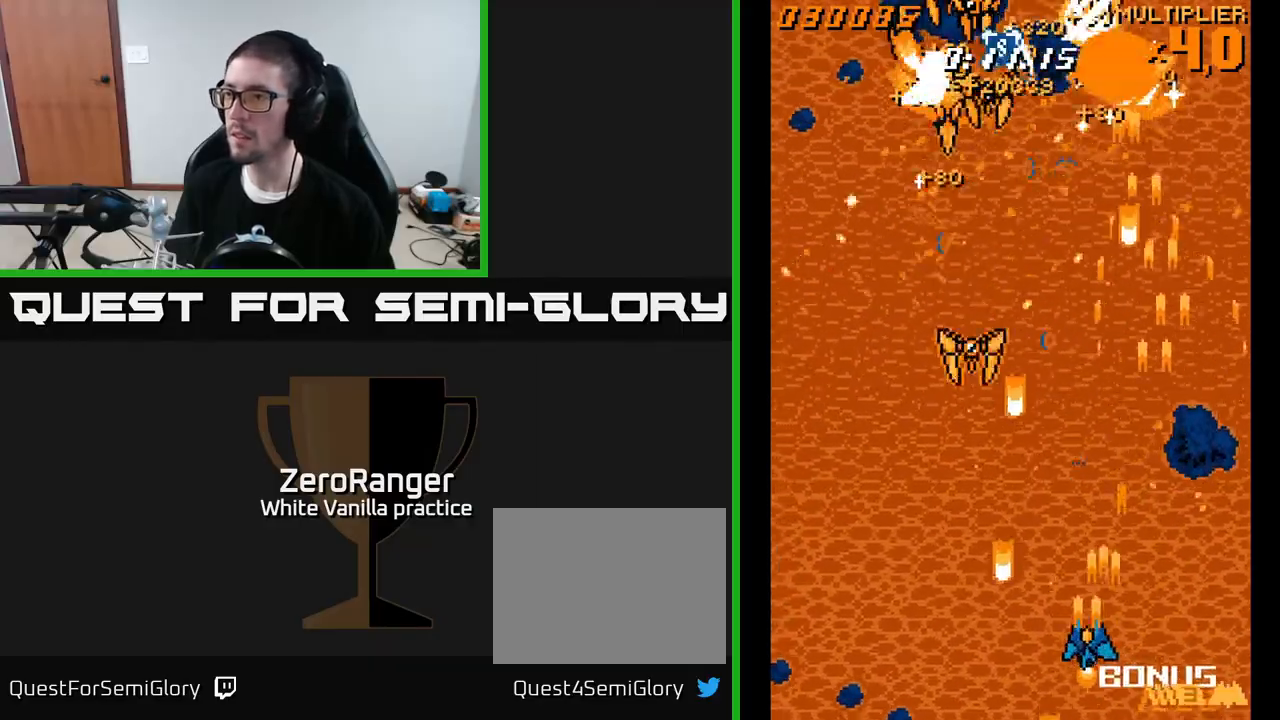
{"buttons": ["A", "DPAD_LEFT"], "right_stick": "center"}
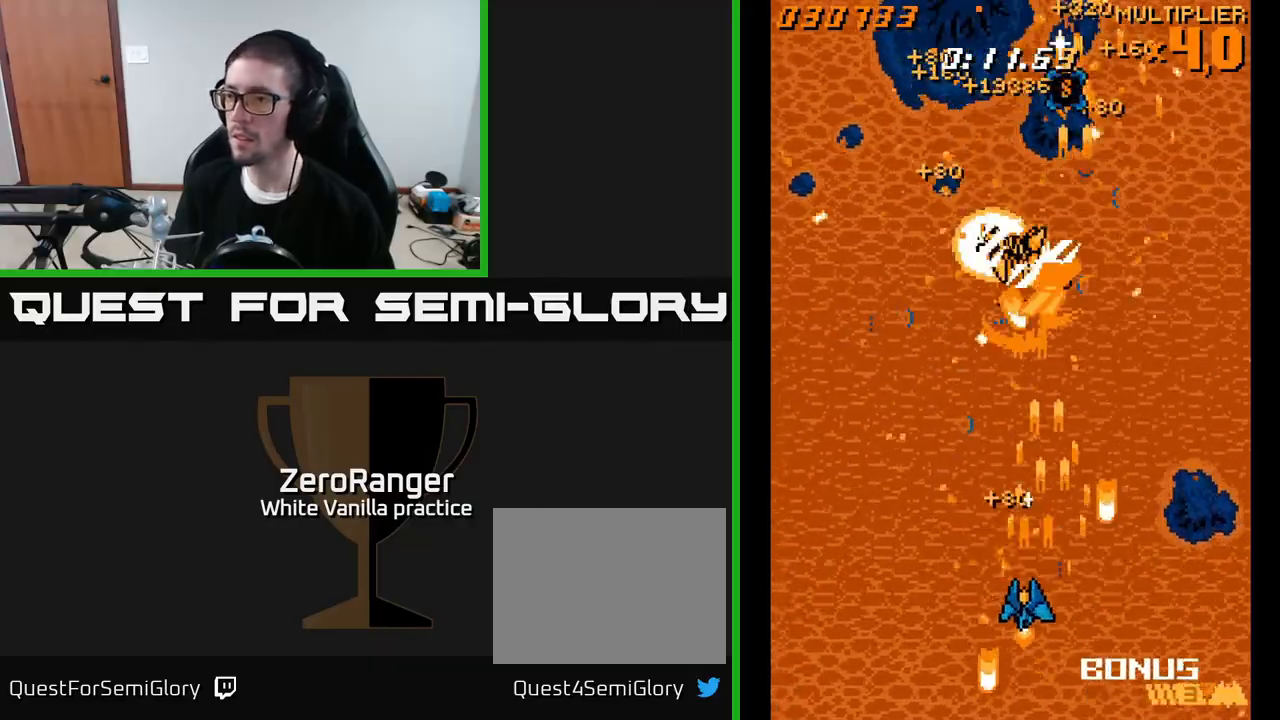
{"buttons": ["A", "DPAD_DOWN", "DPAD_LEFT"], "right_stick": "center", "events": [[100, "DPAD_LEFT", "up"], [133, "DPAD_UP", "down"], [200, "DPAD_RIGHT", "down"], [200, "DPAD_UP", "up"], [233, "DPAD_UP", "down"], [350, "DPAD_UP", "up"], [417, "DPAD_DOWN", "down"], [417, "DPAD_RIGHT", "up"], [450, "DPAD_LEFT", "down"]]}
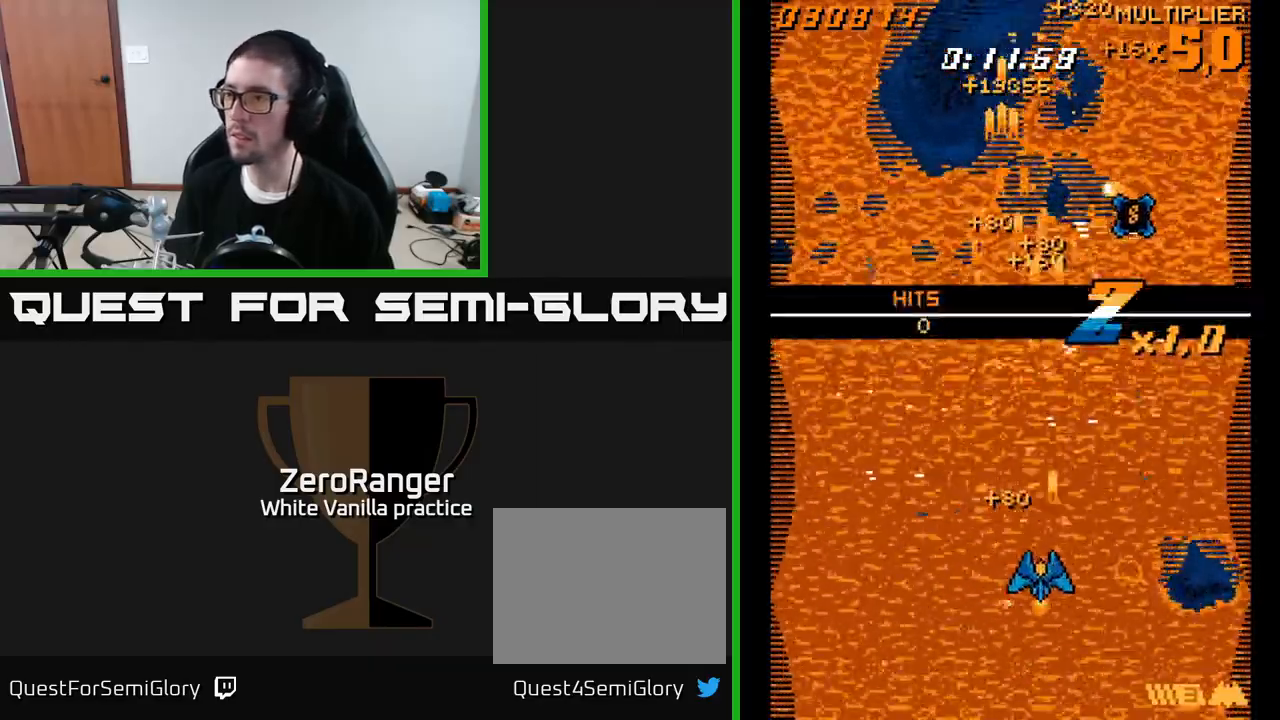
{"buttons": ["DPAD_RIGHT"], "right_stick": "center", "events": [[50, "DPAD_DOWN", "up"], [100, "DPAD_UP", "down"], [133, "DPAD_LEFT", "up"], [150, "DPAD_RIGHT", "down"], [283, "A", "up"], [417, "DPAD_UP", "up"]]}
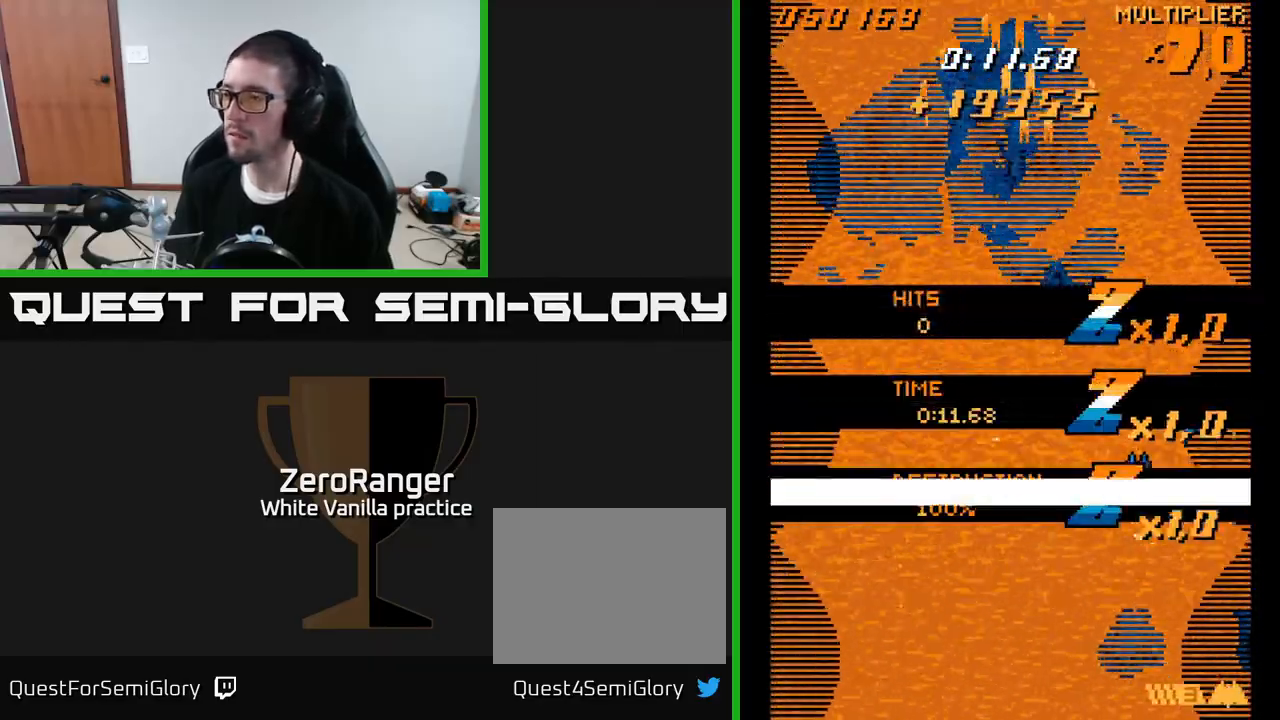
{"buttons": ["DPAD_LEFT"], "right_stick": "center", "events": [[317, "DPAD_RIGHT", "up"], [350, "DPAD_LEFT", "down"]]}
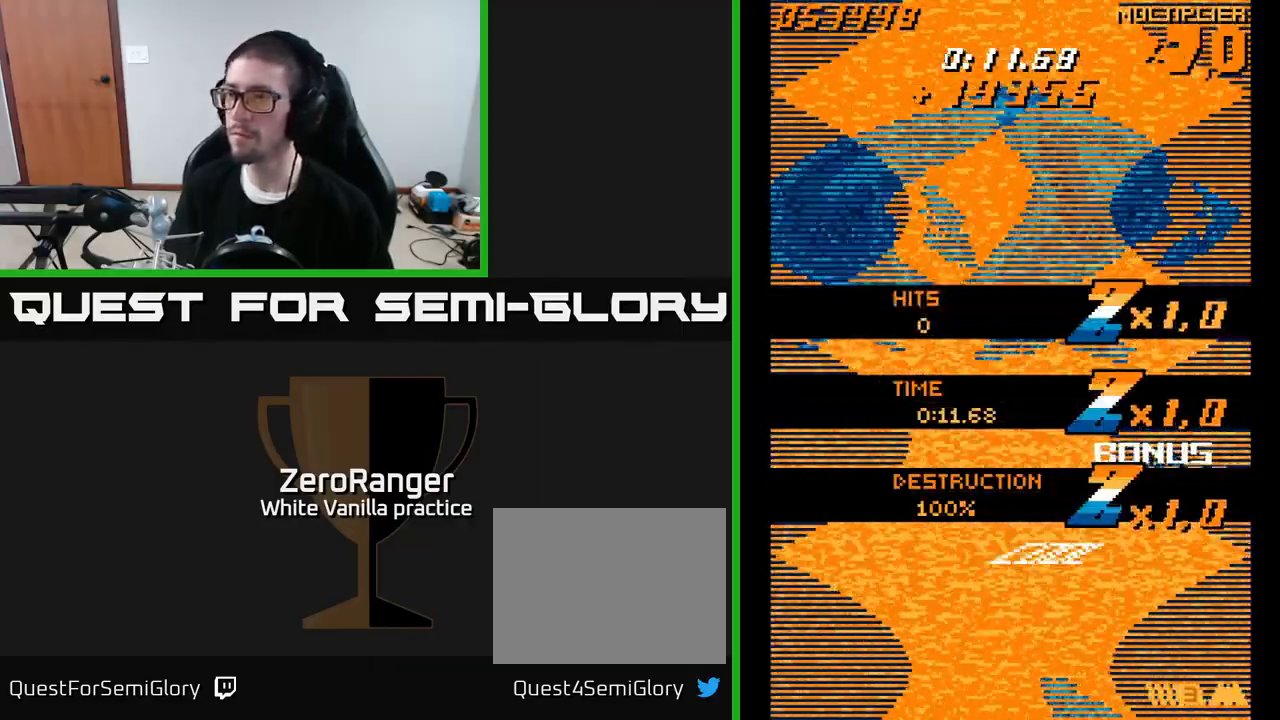
{"buttons": ["DPAD_DOWN"], "right_stick": "center", "events": [[183, "DPAD_UP", "down"], [333, "DPAD_UP", "up"], [483, "DPAD_DOWN", "down"], [483, "DPAD_LEFT", "up"]]}
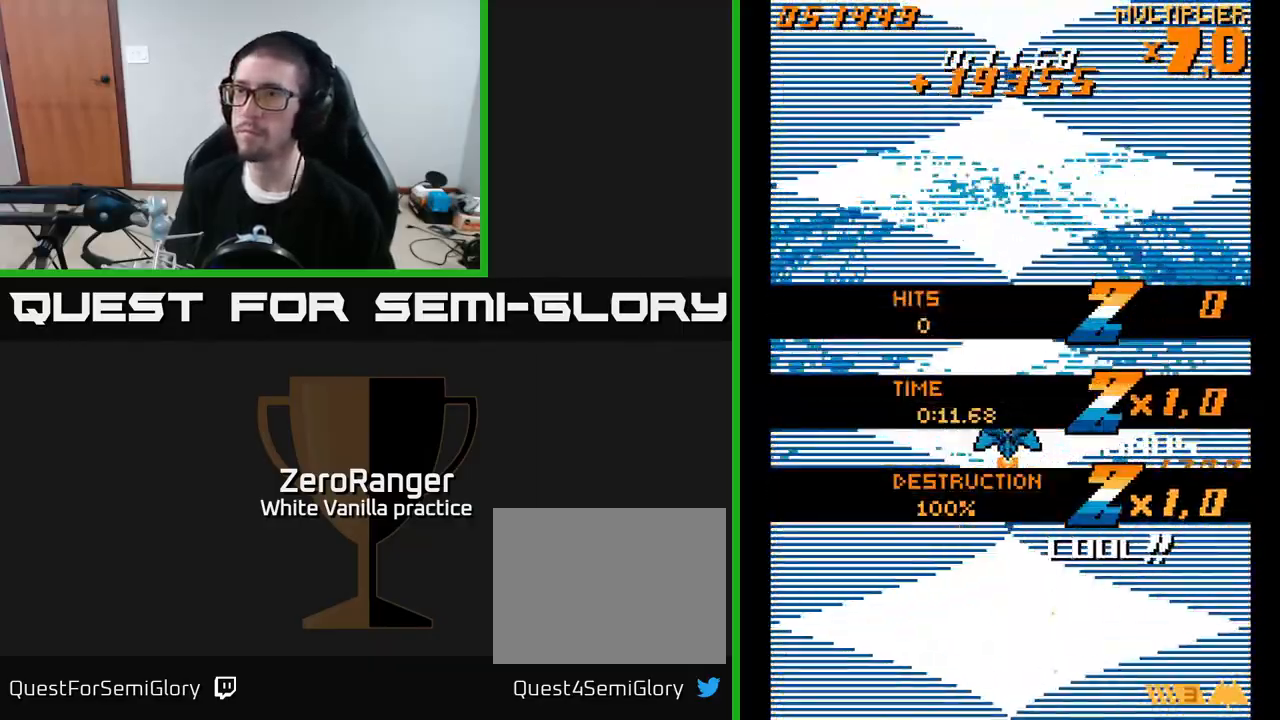
{"buttons": [], "right_stick": "center", "events": [[100, "A", "down"], [150, "DPAD_DOWN", "up"], [333, "A", "up"]]}
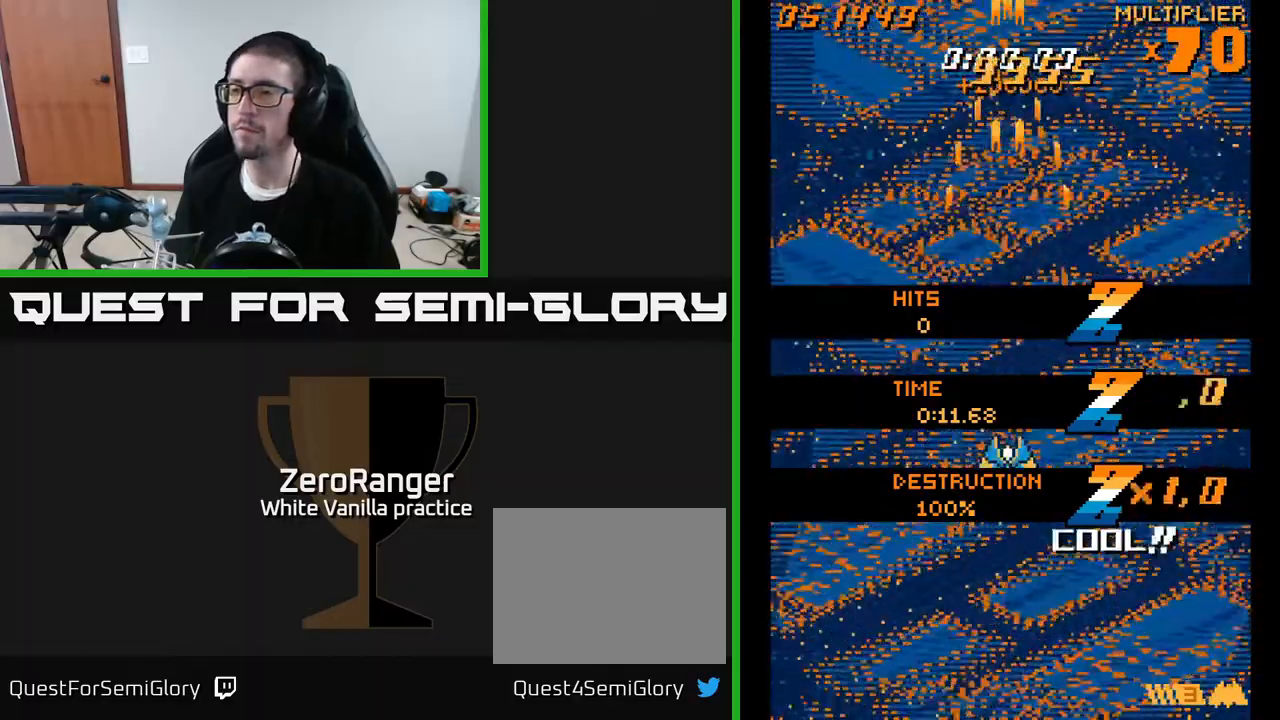
{"buttons": [], "right_stick": "center", "events": []}
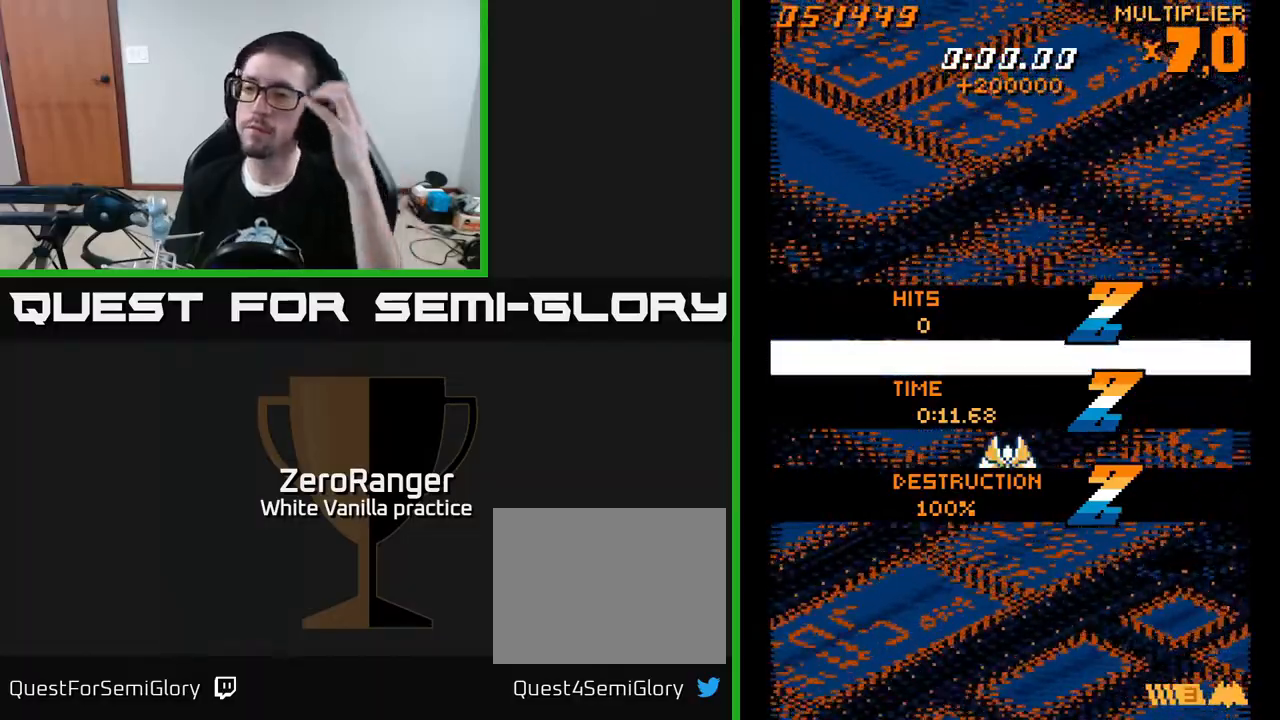
{"buttons": [], "right_stick": "center", "events": []}
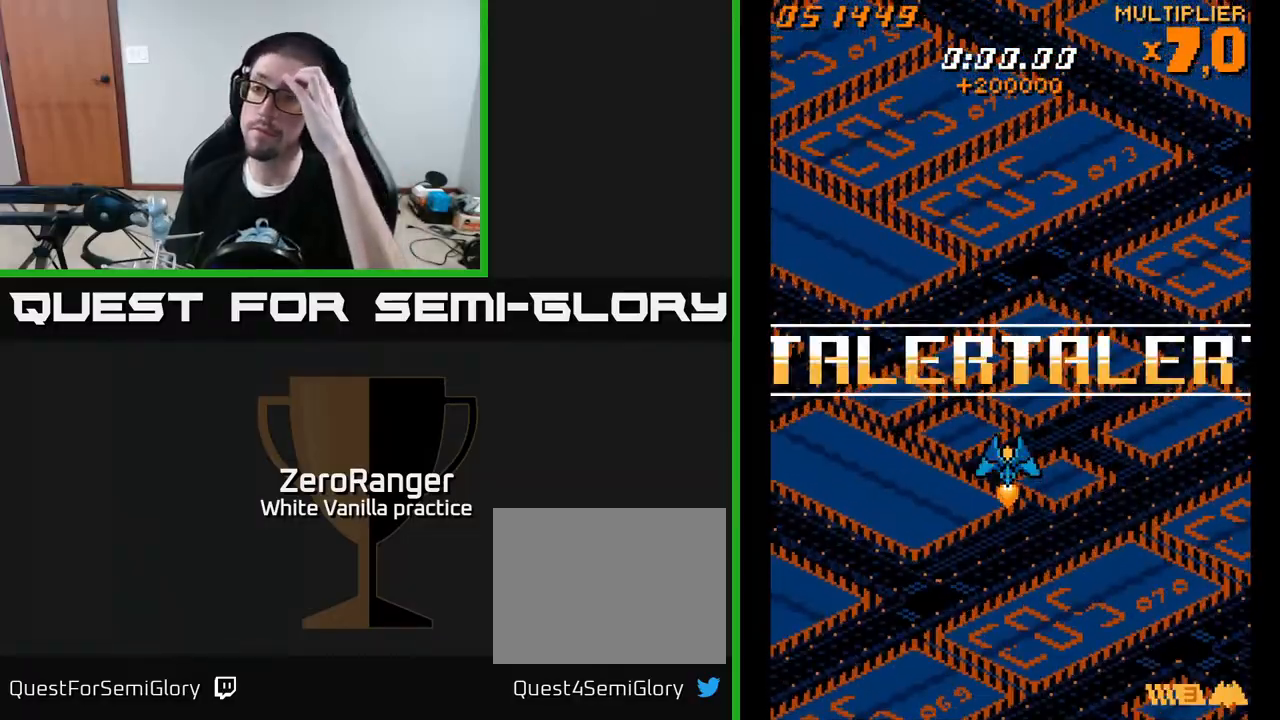
{"buttons": [], "right_stick": "center", "events": []}
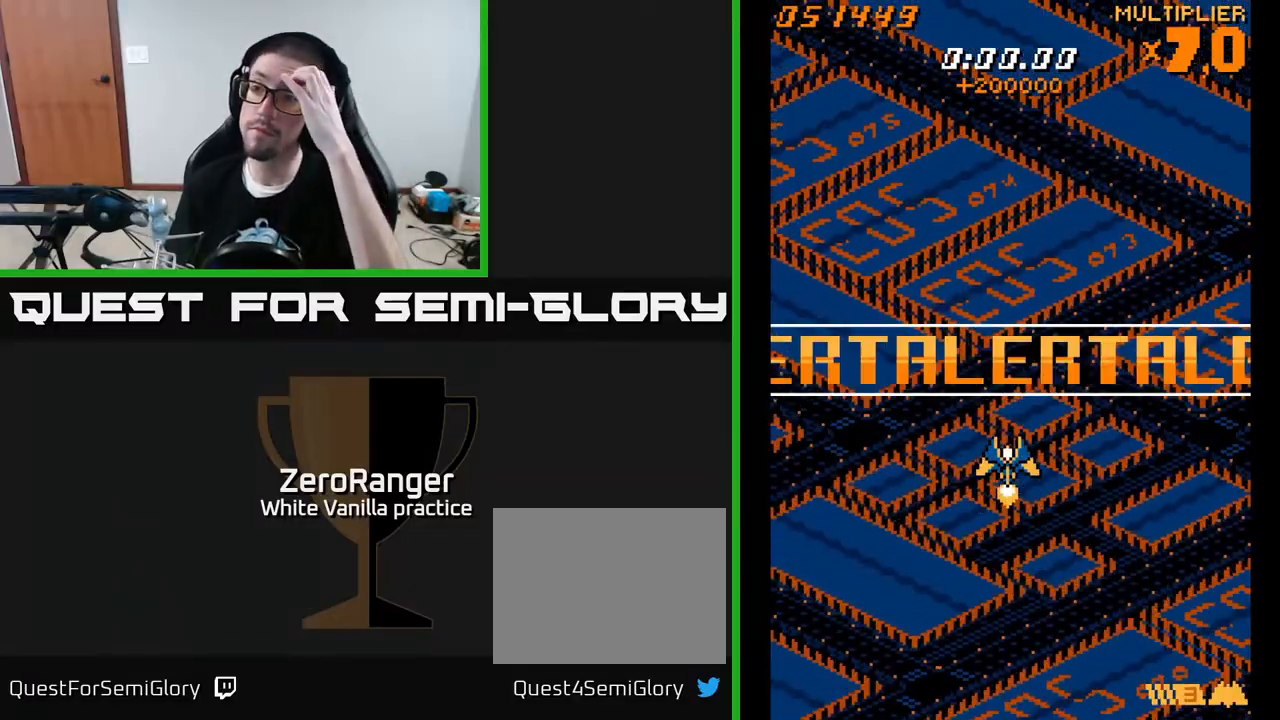
{"buttons": [], "right_stick": "center", "events": []}
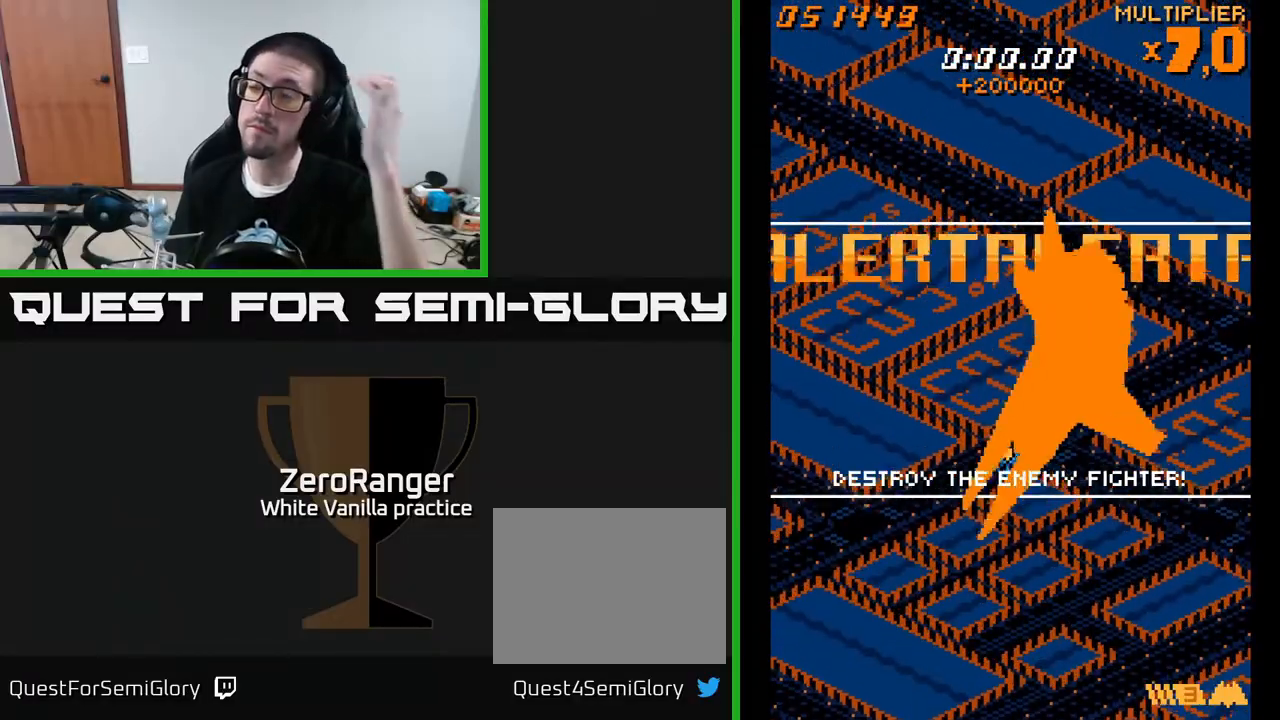
{"buttons": [], "right_stick": "center", "events": []}
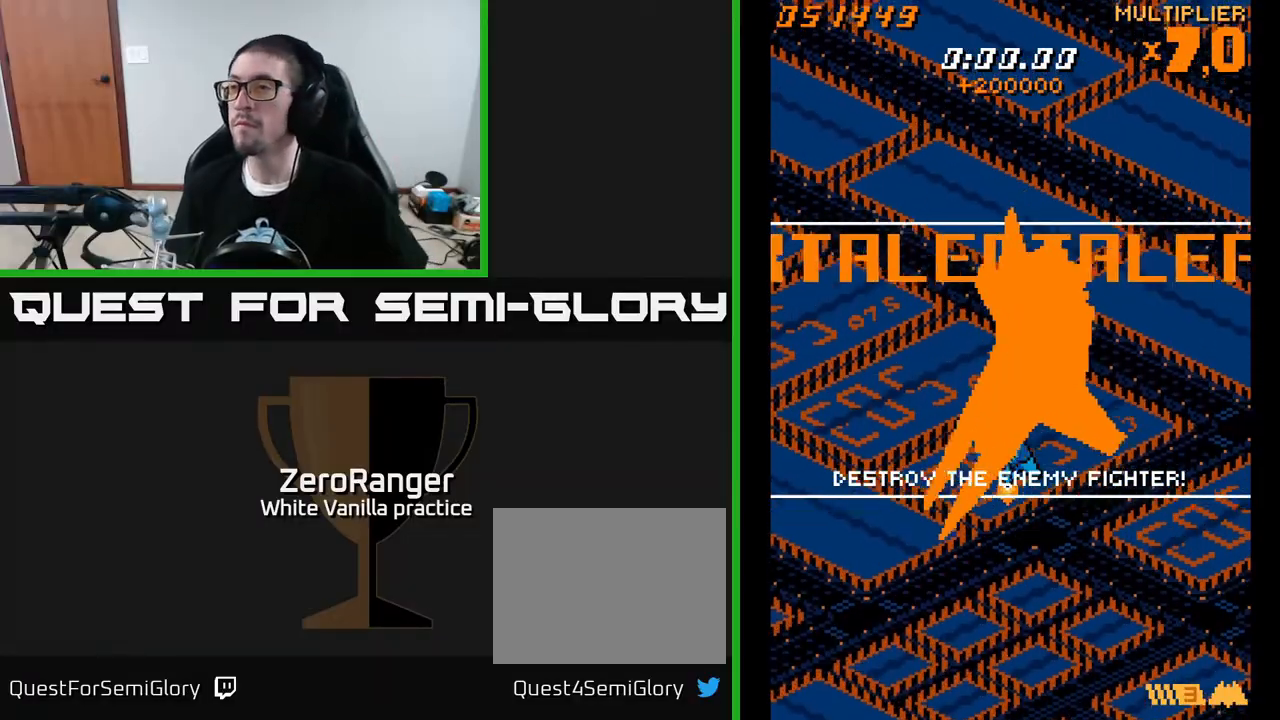
{"buttons": ["DPAD_UP"], "right_stick": "center", "events": [[467, "DPAD_UP", "down"]]}
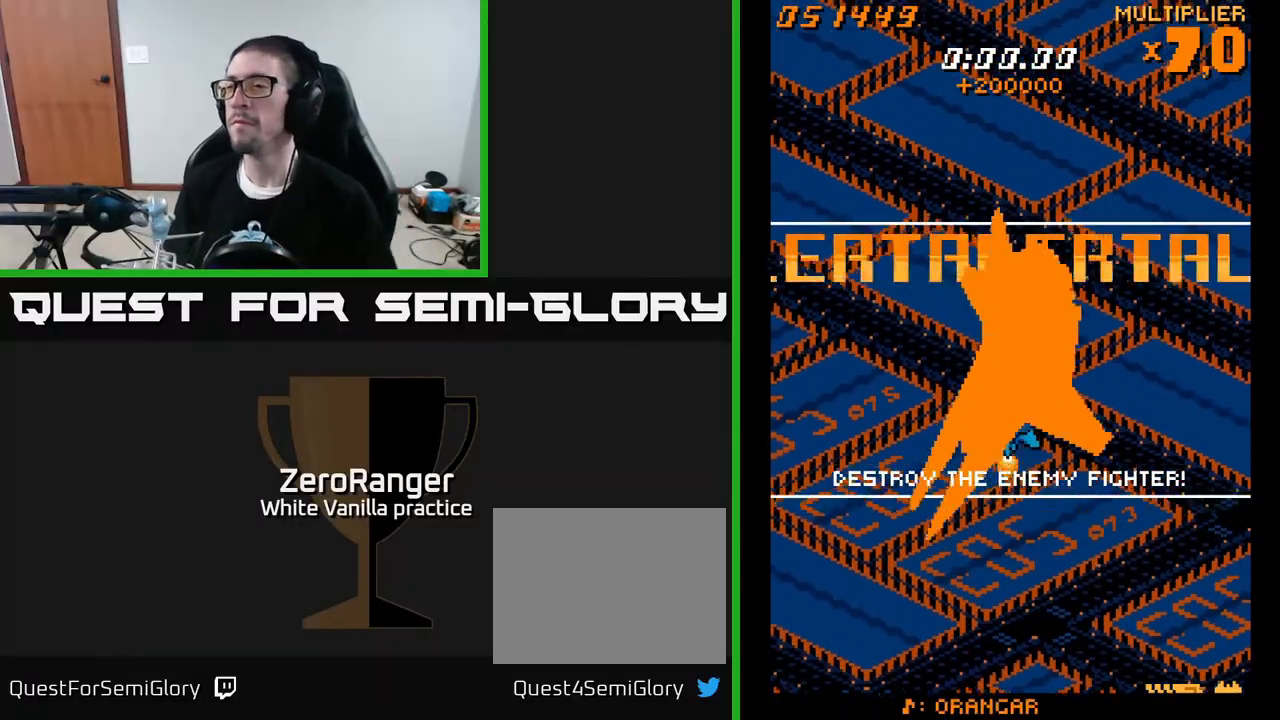
{"buttons": ["A", "DPAD_UP", "DPAD_RIGHT"], "right_stick": "center", "events": [[450, "DPAD_RIGHT", "down"], [467, "A", "down"]]}
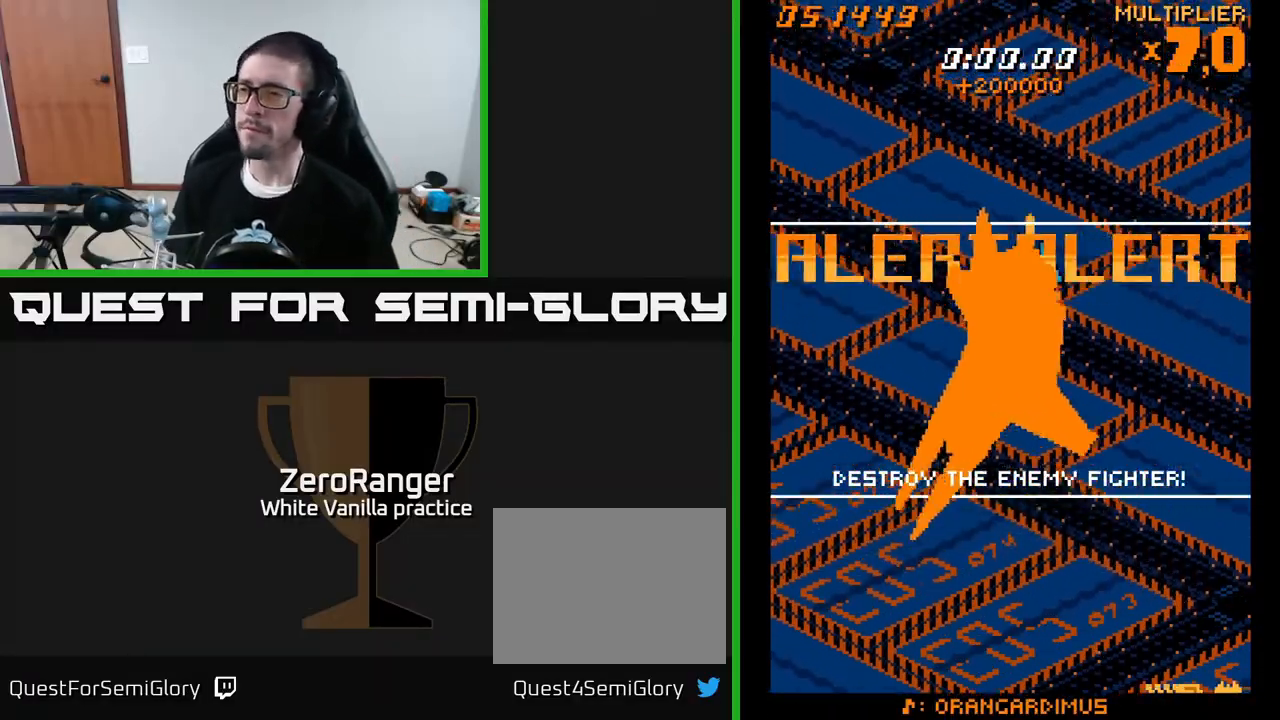
{"buttons": ["A"], "right_stick": "center", "events": [[17, "DPAD_RIGHT", "up"], [100, "DPAD_UP", "up"], [367, "DPAD_LEFT", "down"], [433, "DPAD_LEFT", "up"]]}
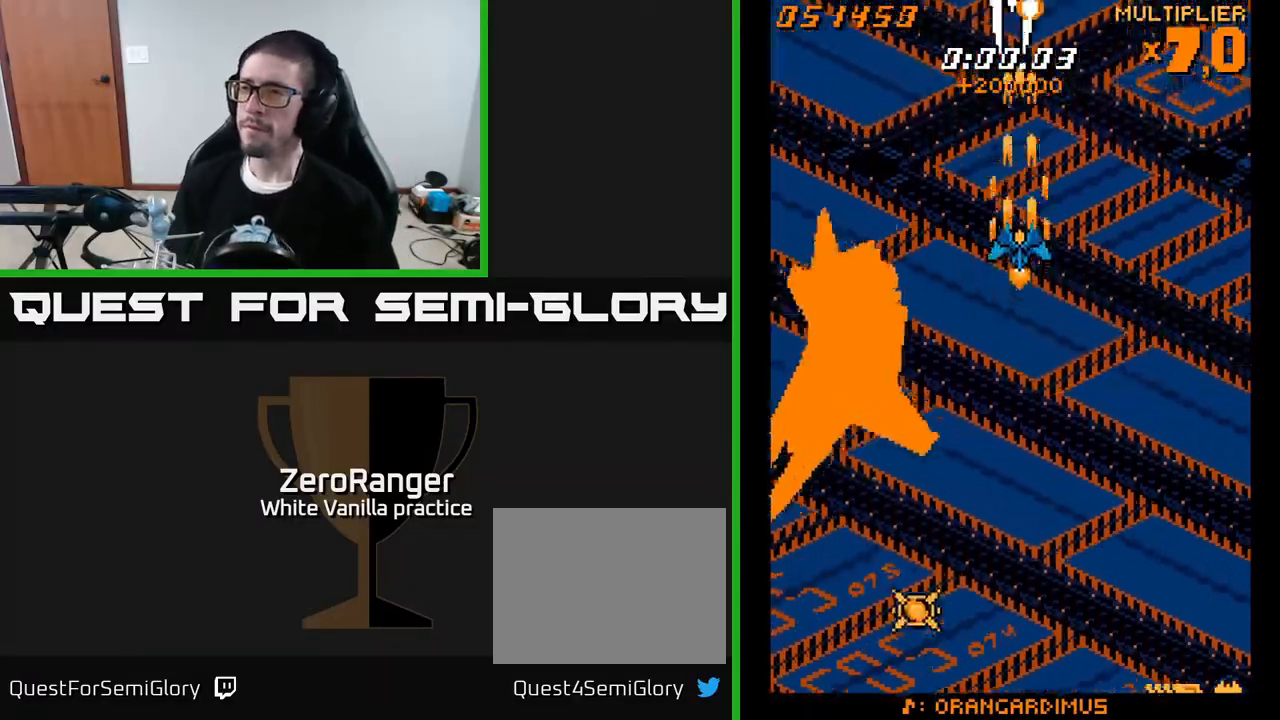
{"buttons": ["A", "DPAD_DOWN"], "right_stick": "center", "events": [[467, "DPAD_DOWN", "down"]]}
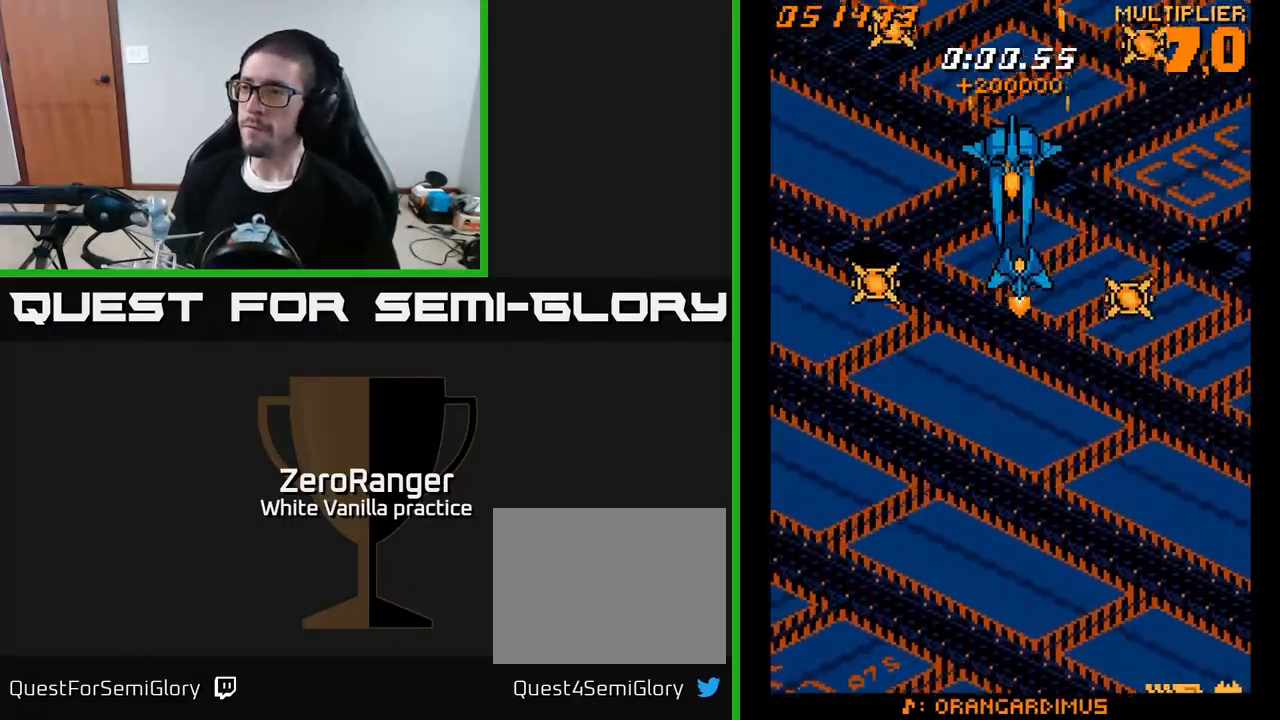
{"buttons": ["A"], "right_stick": "center", "events": [[250, "DPAD_DOWN", "up"]]}